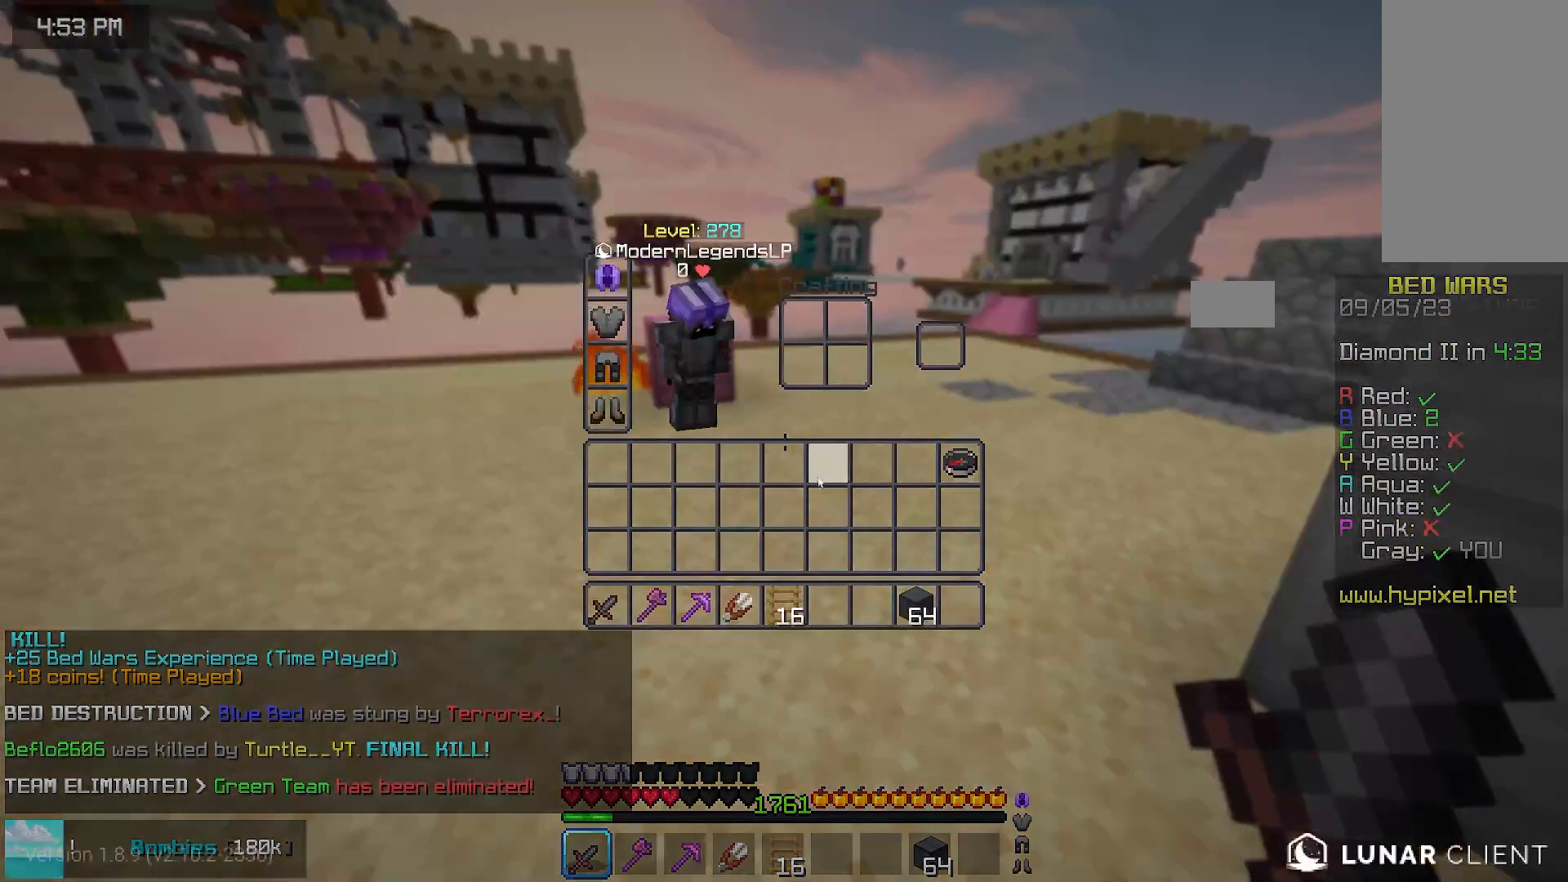
Gameplay with keyboard and mouse; each line is a JSON object with the keys and mouse buttons held at the frame after it. "events" lists presses ("down") and releases ("up") of "down", "left", "right", "space", "up", "mouse_left" and "mouse_right" between this image and that frame as [ms after this image, input, new state], when the widget could be followed in between. "mouse_left", "mouse_right" = the "left", "right" buttons of the "mouse" list. No other keys are recorded. Fast repeated clicks can show as one long hold. Mouse movement is not recorded.
{"keys": ["space", "up"], "mouse": [], "events": [[183, "up", "down"], [283, "space", "down"]]}
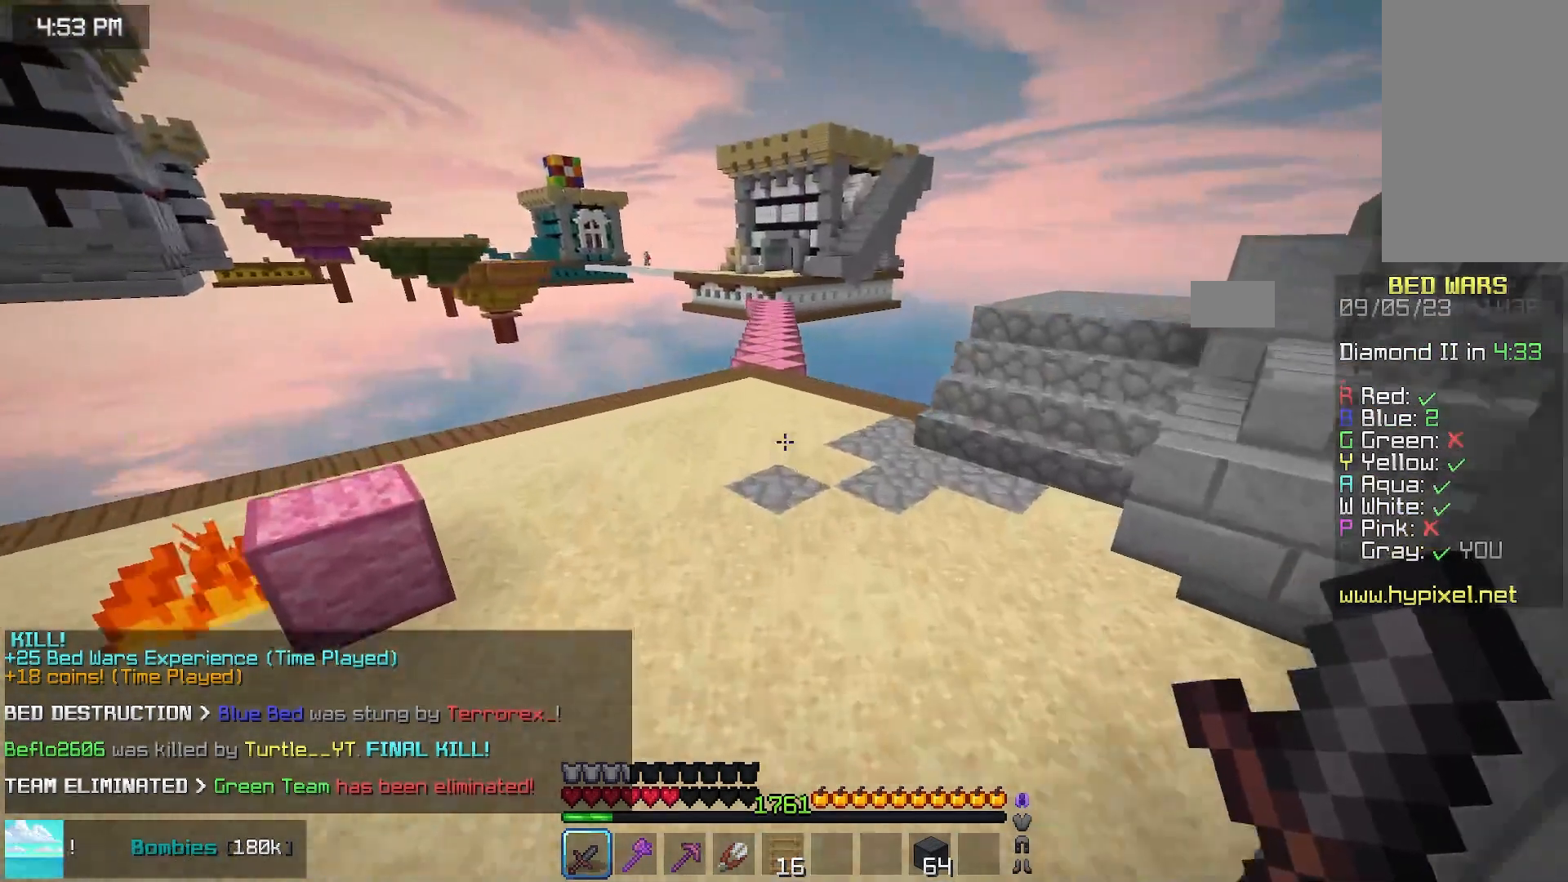
{"keys": ["space", "up"], "mouse": [], "events": []}
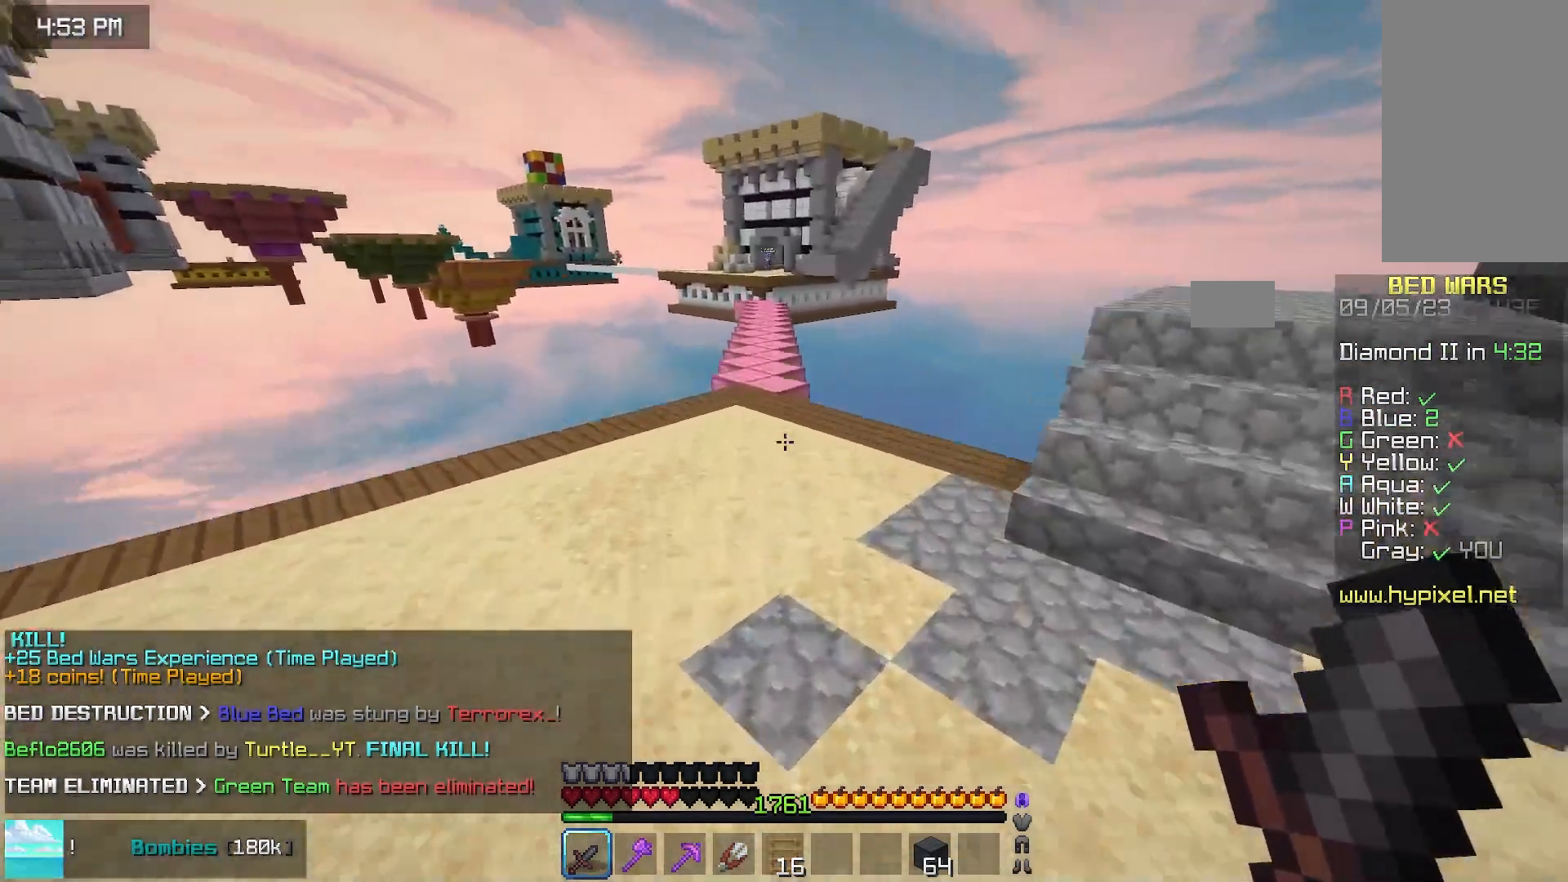
{"keys": ["space", "up"], "mouse": [], "events": []}
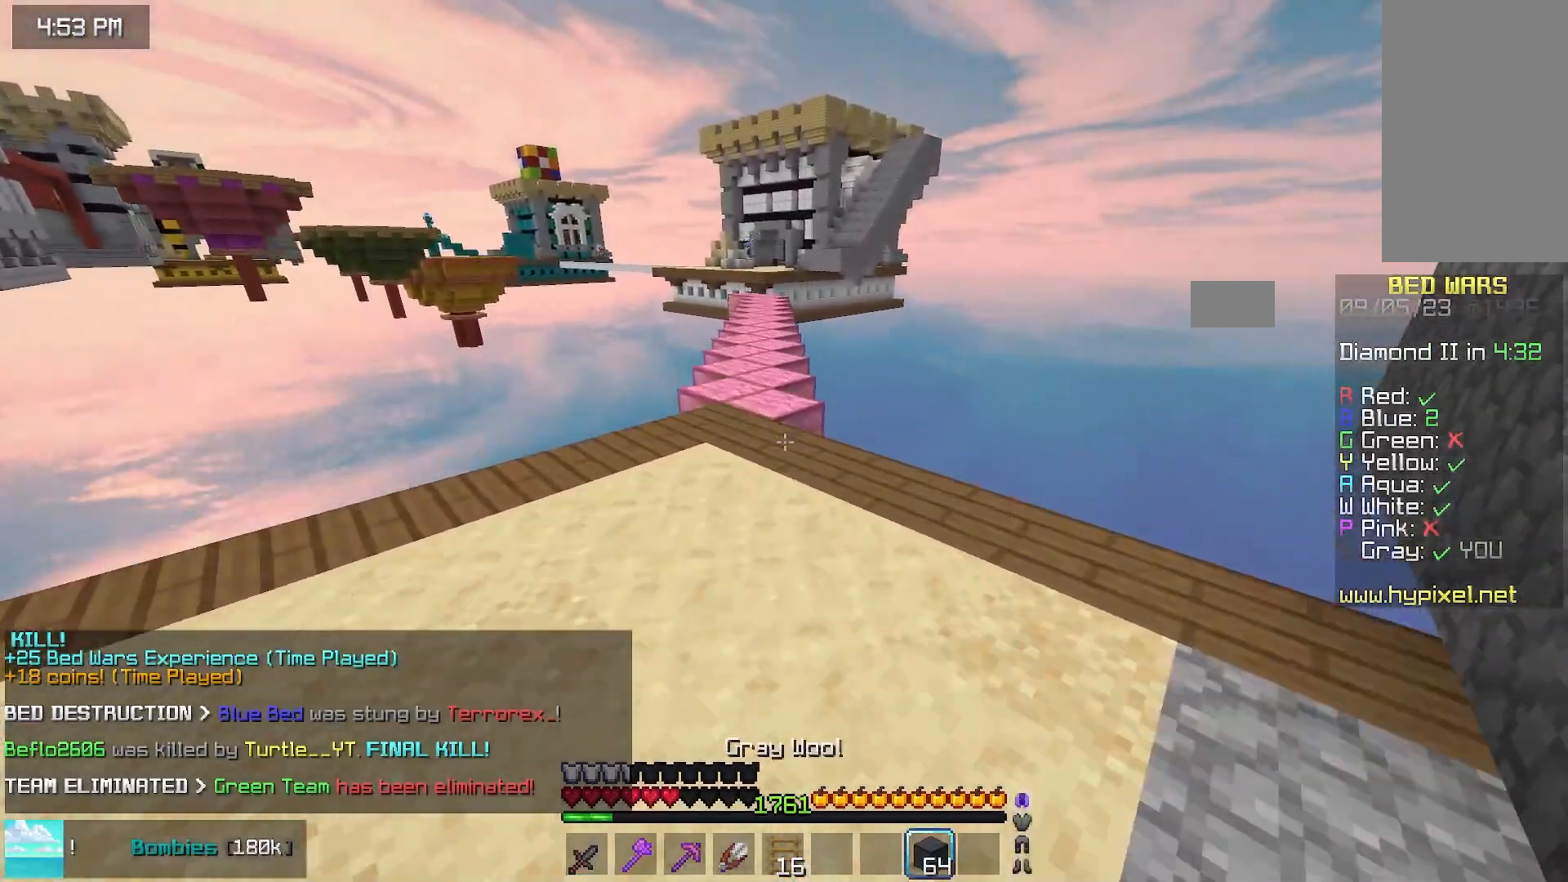
{"keys": ["space", "up"], "mouse": [], "events": [[133, "left", "down"], [400, "left", "up"]]}
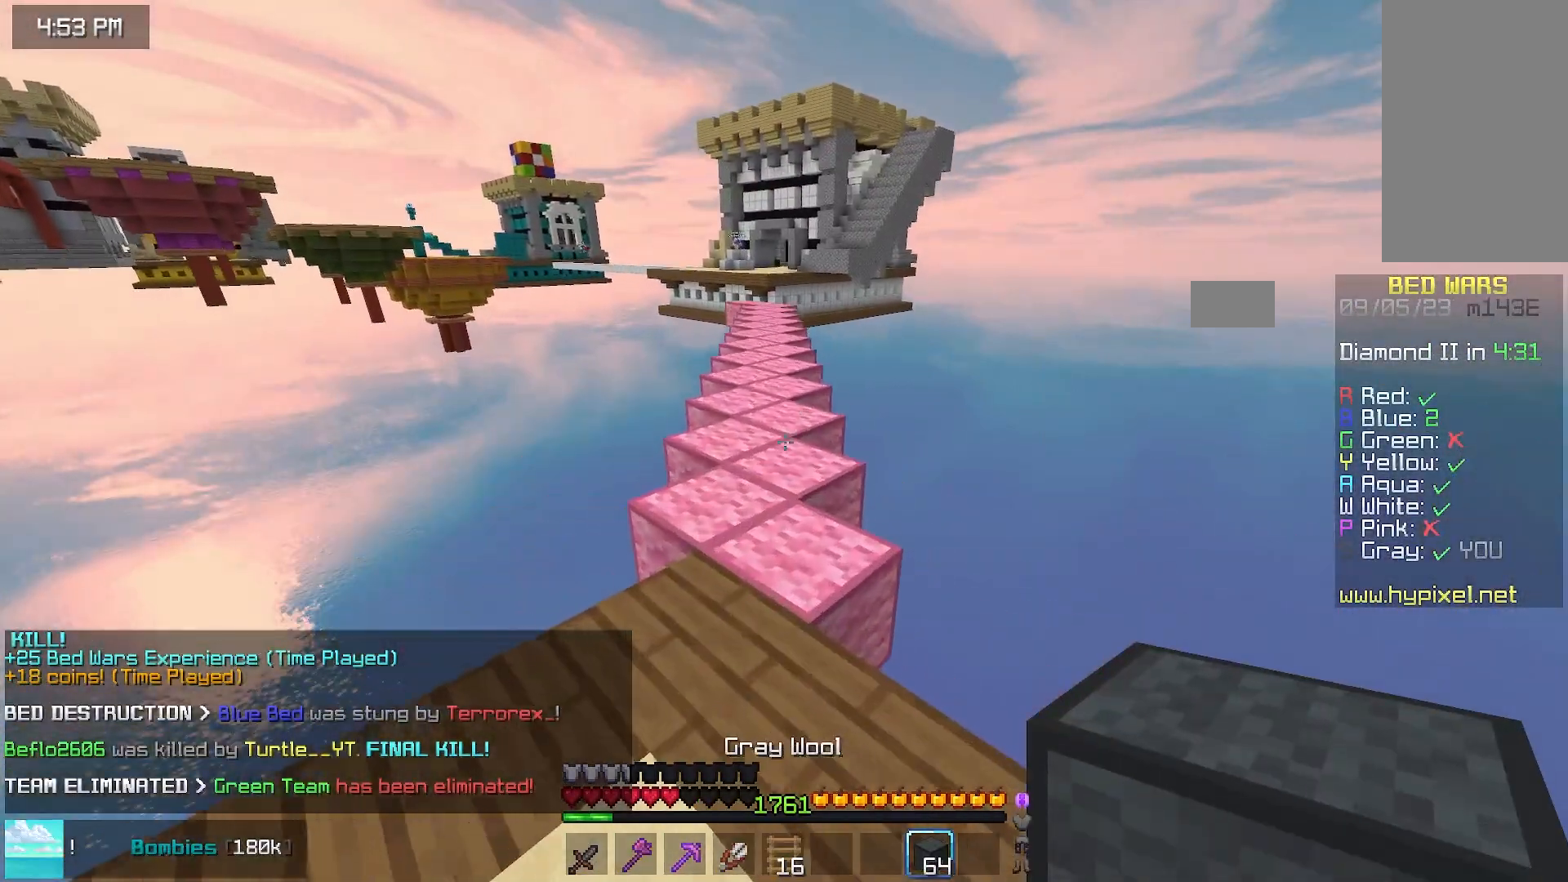
{"keys": ["space", "up"], "mouse": [], "events": []}
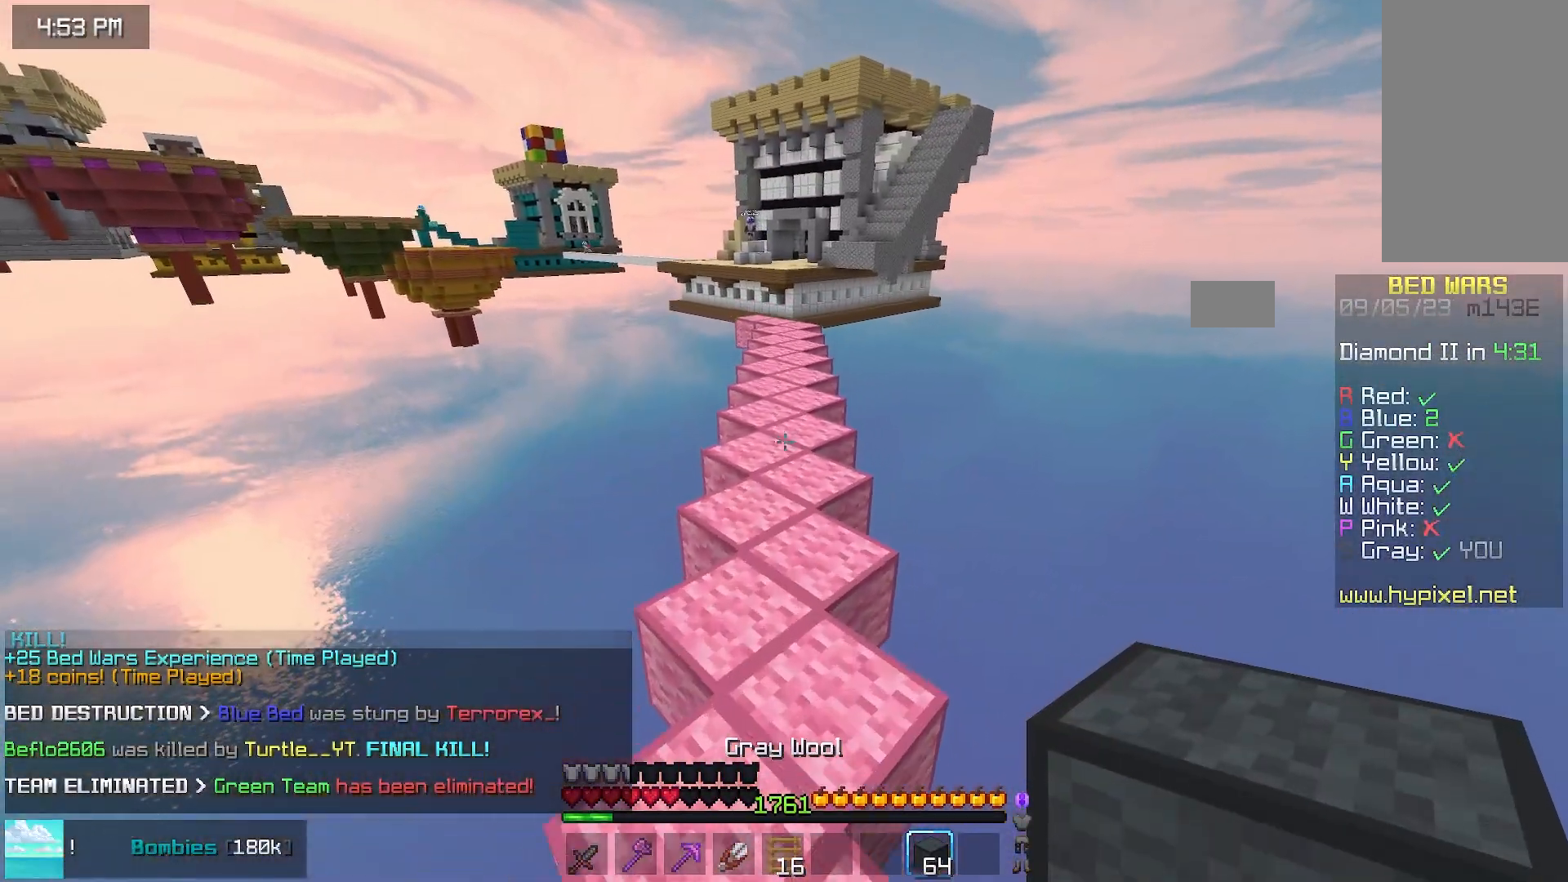
{"keys": ["space", "up"], "mouse": [], "events": []}
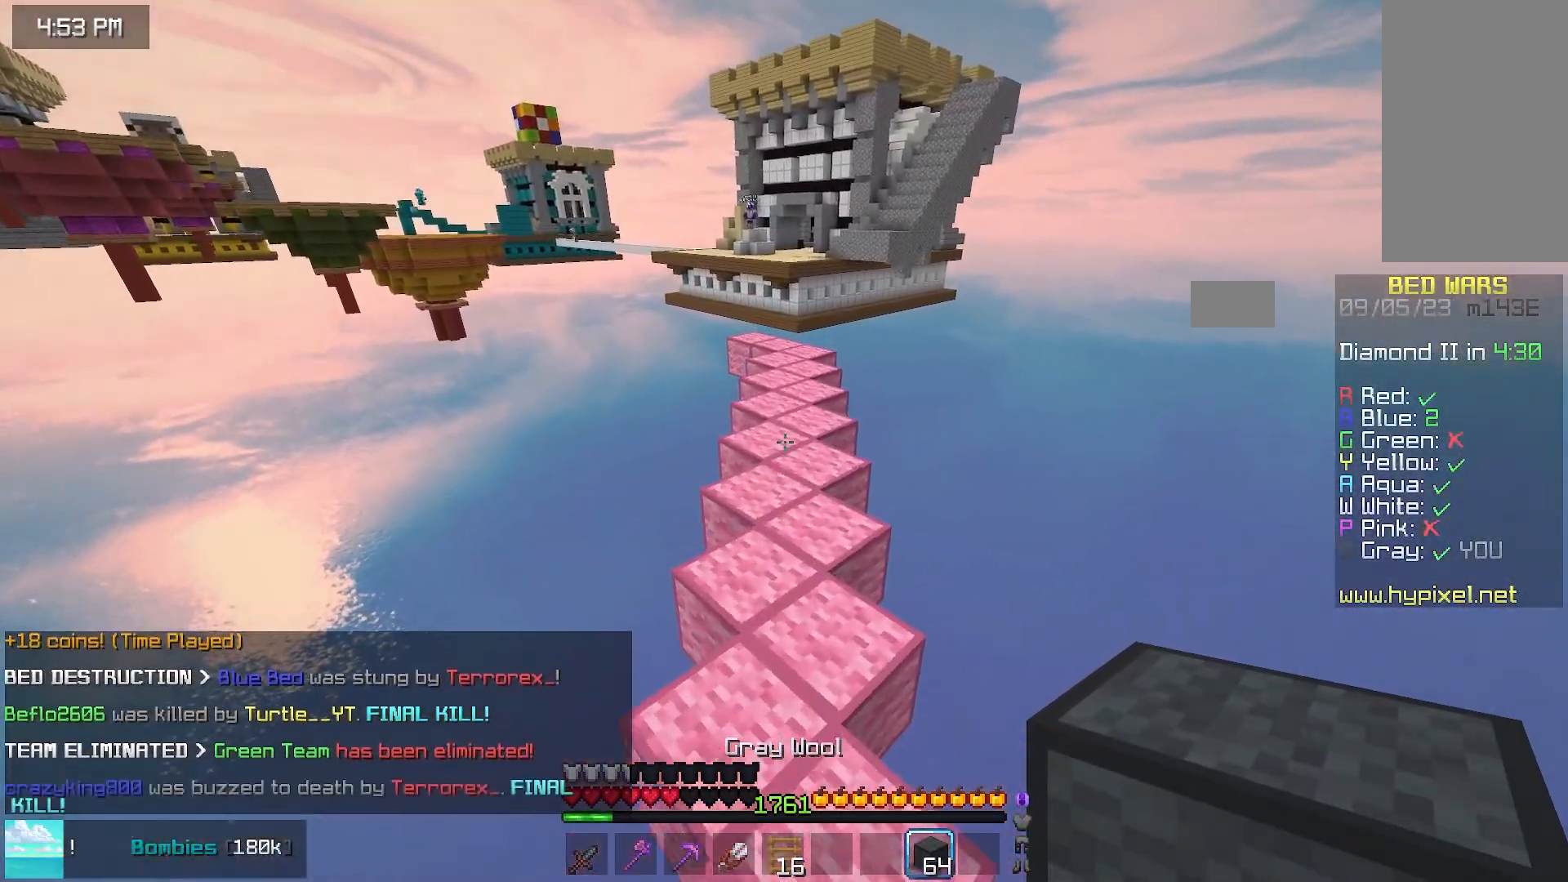
{"keys": ["space", "up"], "mouse": [], "events": []}
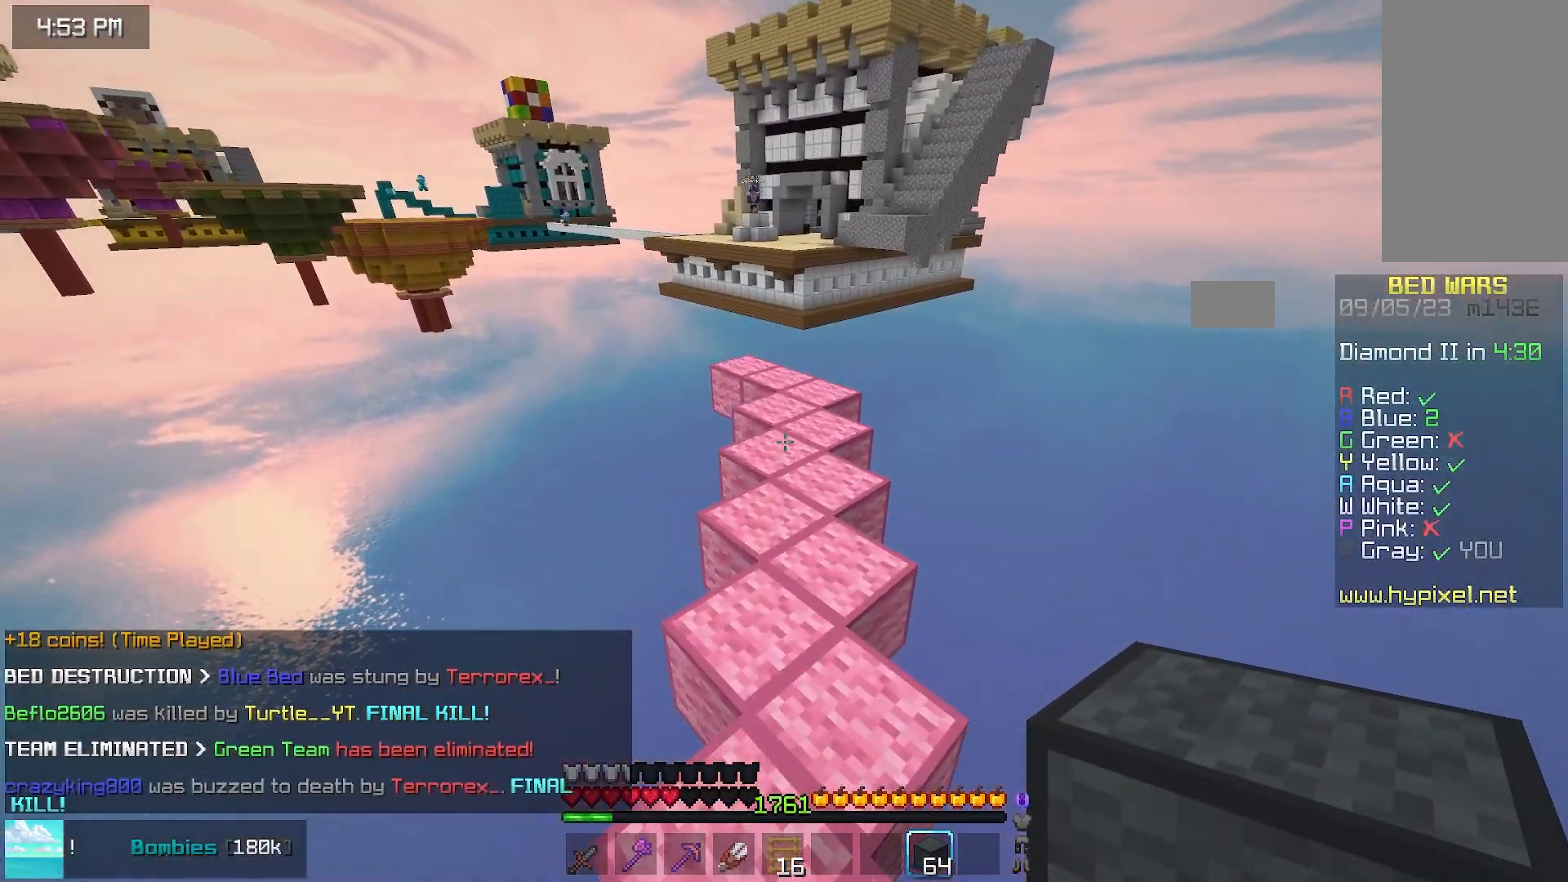
{"keys": ["space", "up"], "mouse": [], "events": [[333, "mouse_right", "down"], [483, "mouse_right", "up"]]}
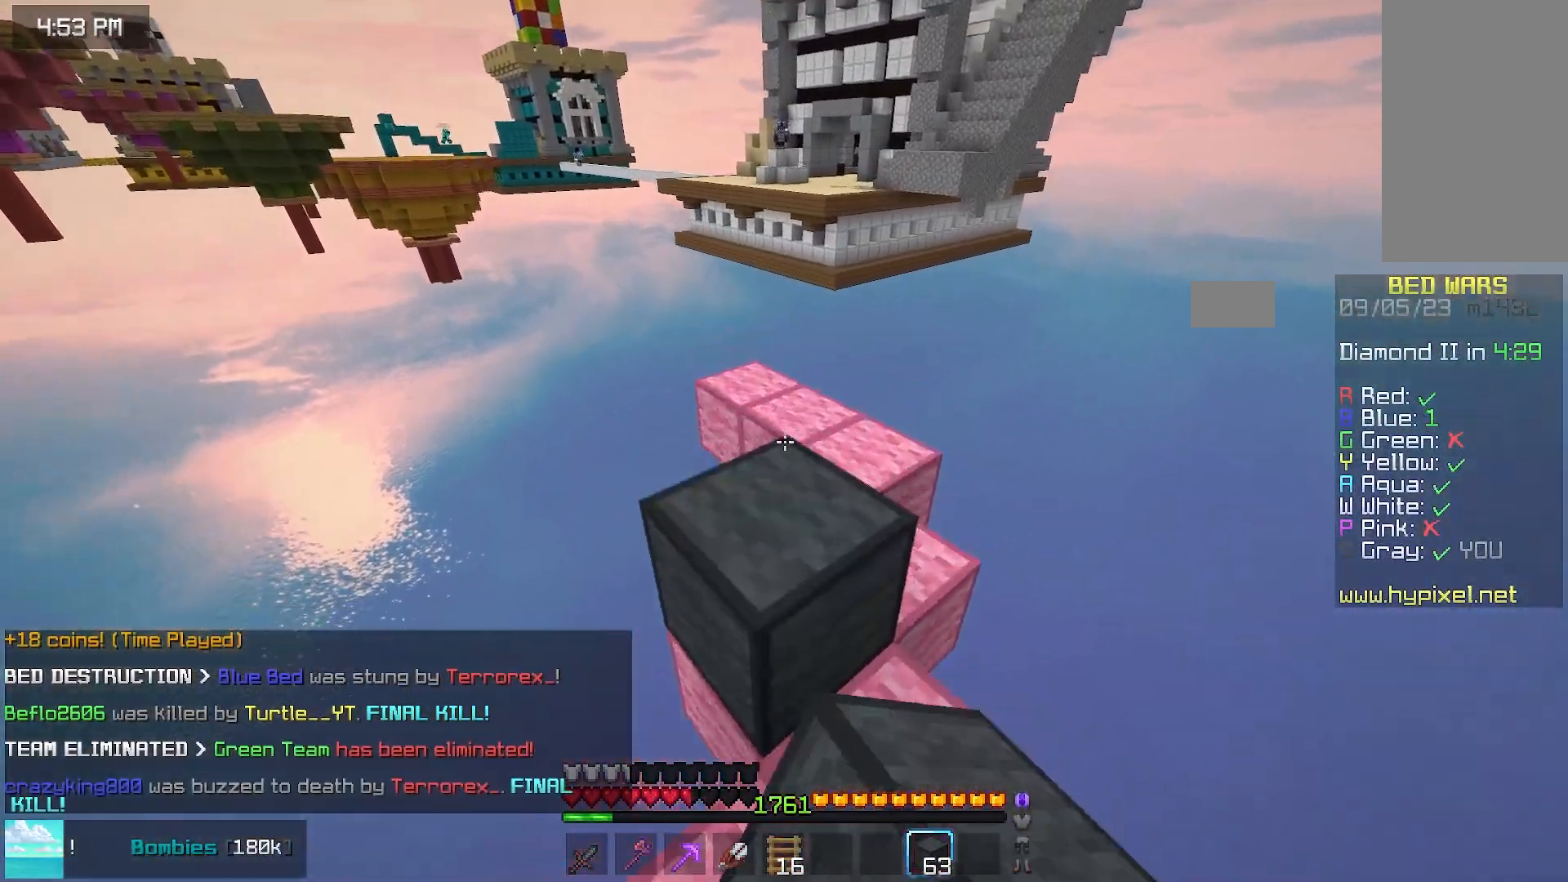
{"keys": ["up"], "mouse": ["right"], "events": [[83, "space", "up"], [300, "space", "down"], [500, "mouse_right", "down"], [500, "space", "up"]]}
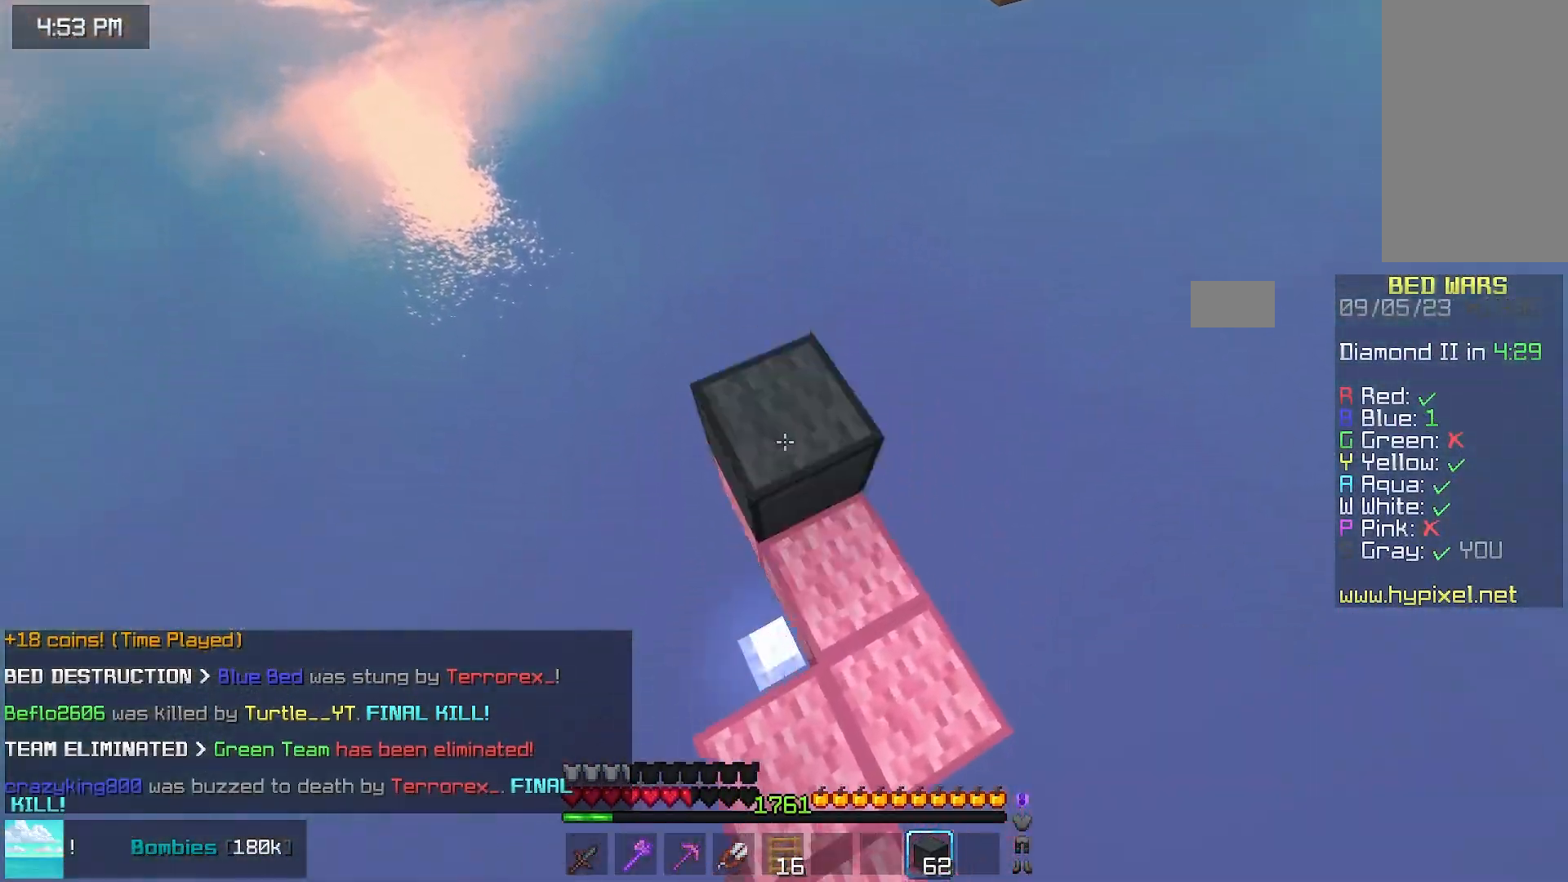
{"keys": ["down", "left"], "mouse": [], "events": [[167, "left", "down"], [267, "mouse_right", "up"], [267, "up", "up"], [367, "down", "down"]]}
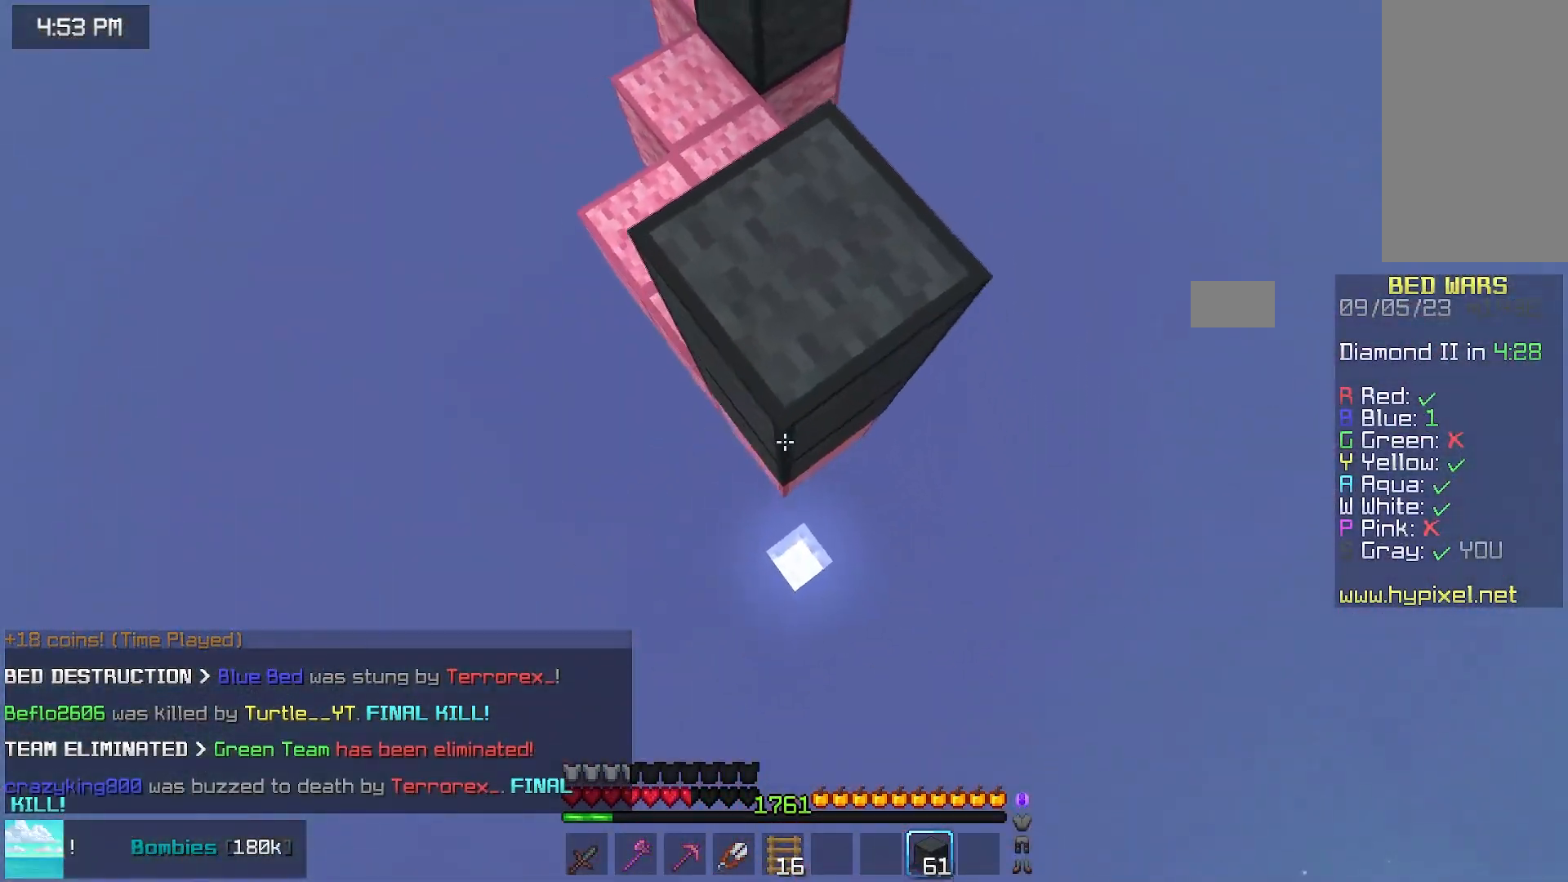
{"keys": ["down"], "mouse": ["right"], "events": [[133, "left", "up"], [400, "mouse_right", "down"]]}
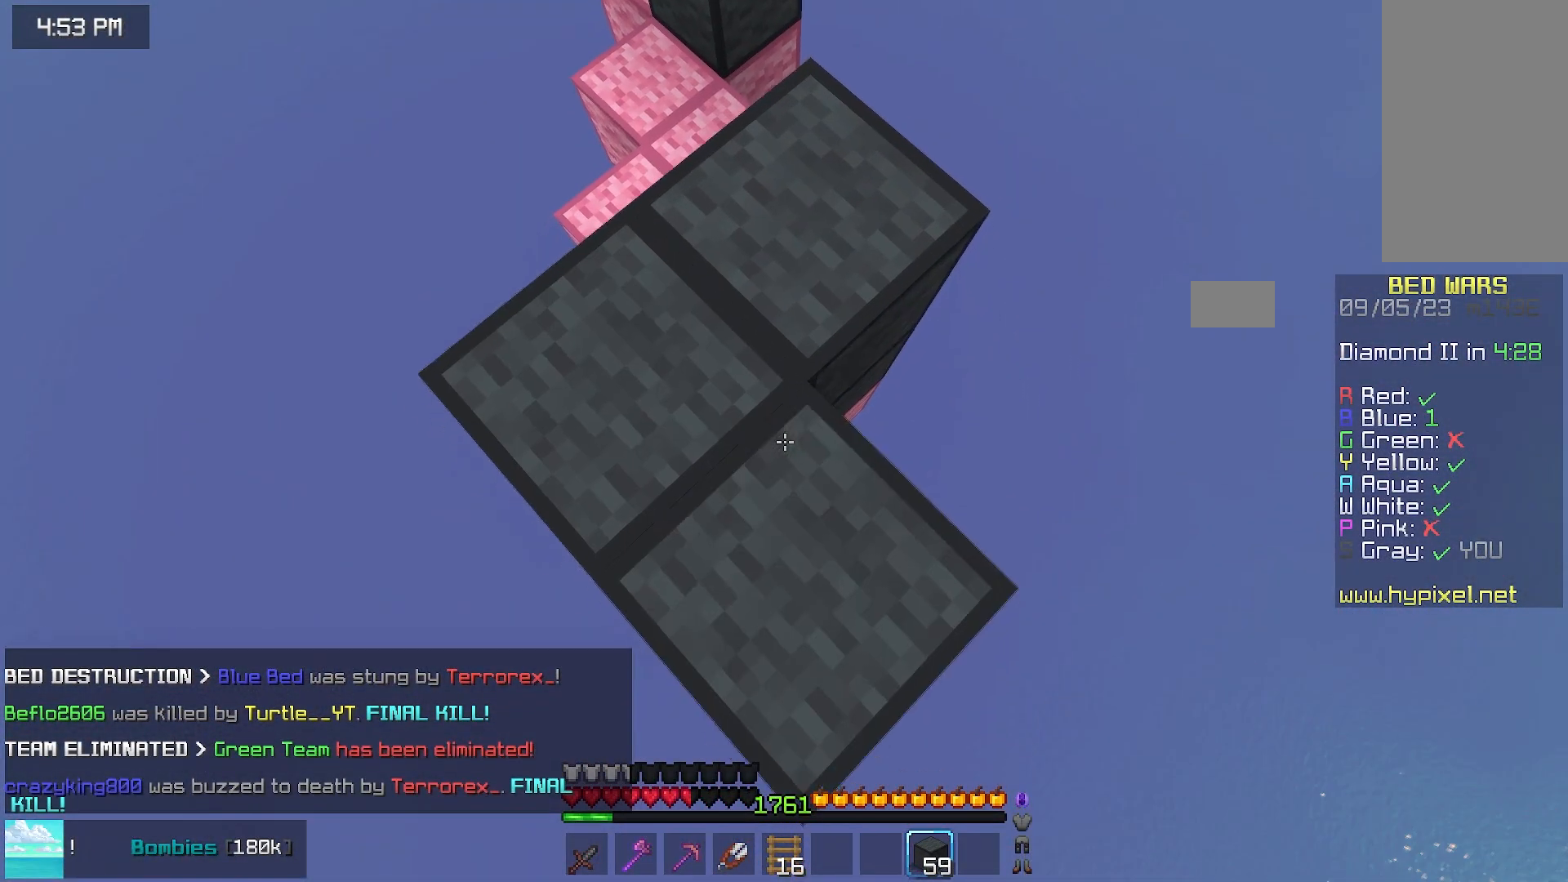
{"keys": ["down"], "mouse": ["right"], "events": [[350, "mouse_right", "up"], [400, "mouse_right", "down"]]}
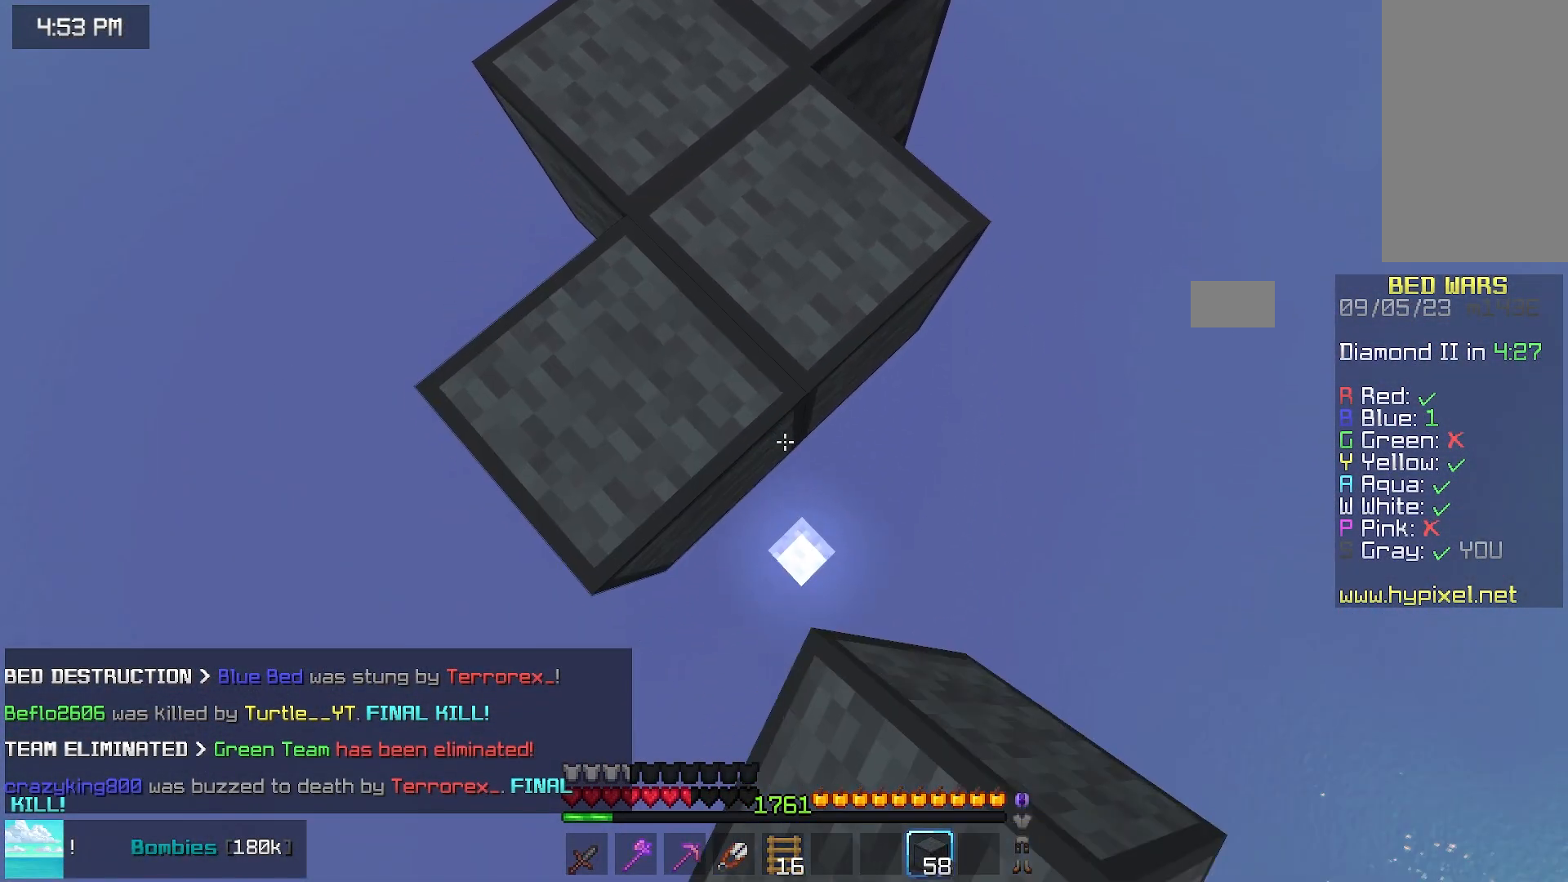
{"keys": ["down"], "mouse": ["right"], "events": [[383, "mouse_right", "up"], [483, "mouse_right", "down"]]}
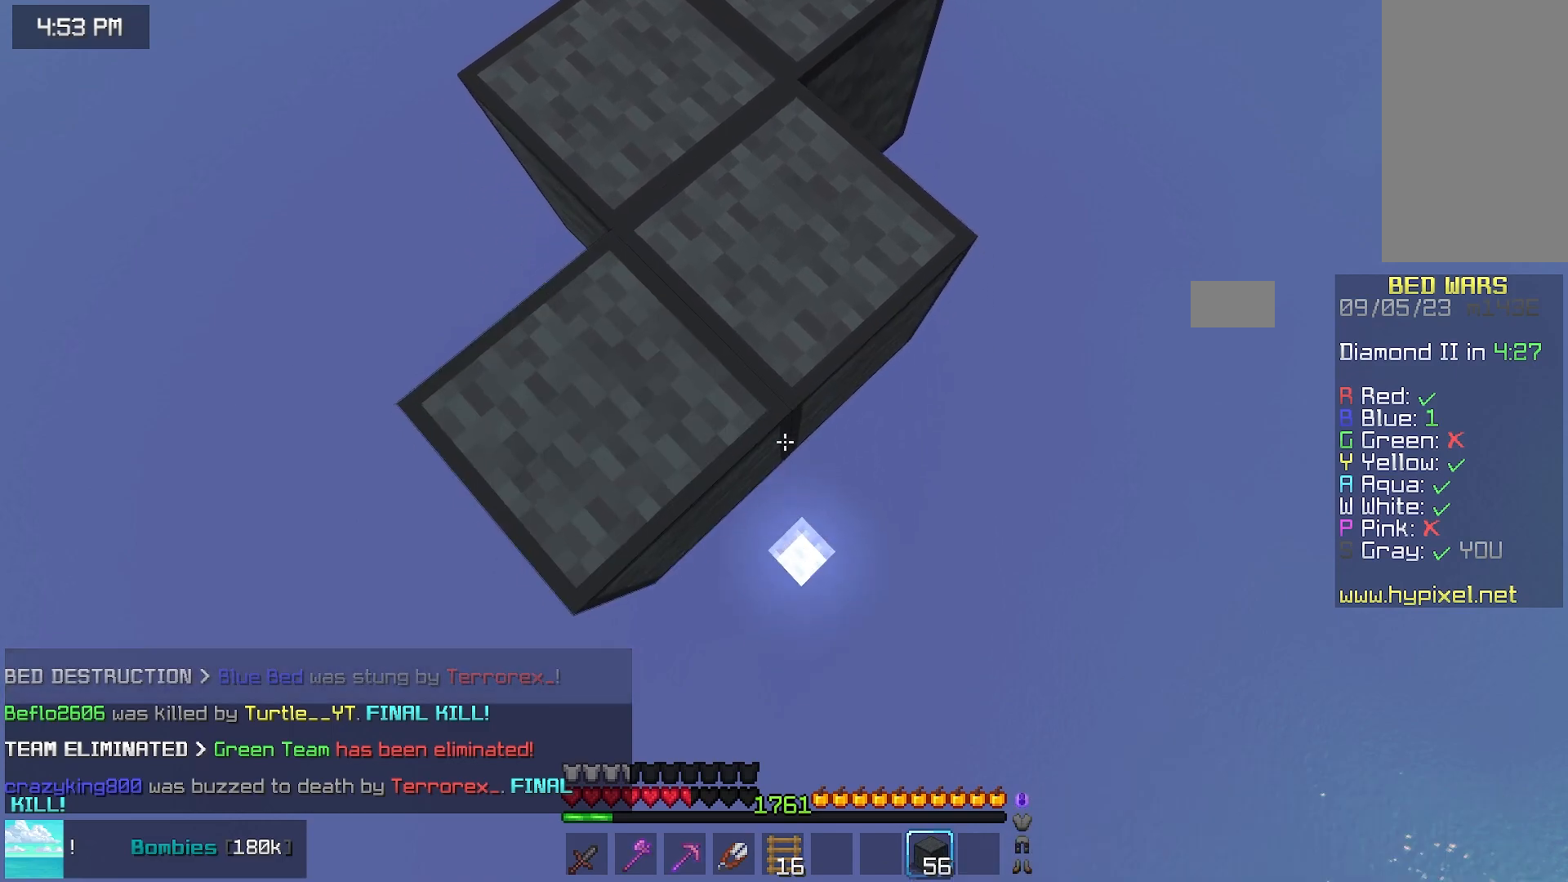
{"keys": ["down"], "mouse": [], "events": [[450, "mouse_right", "up"]]}
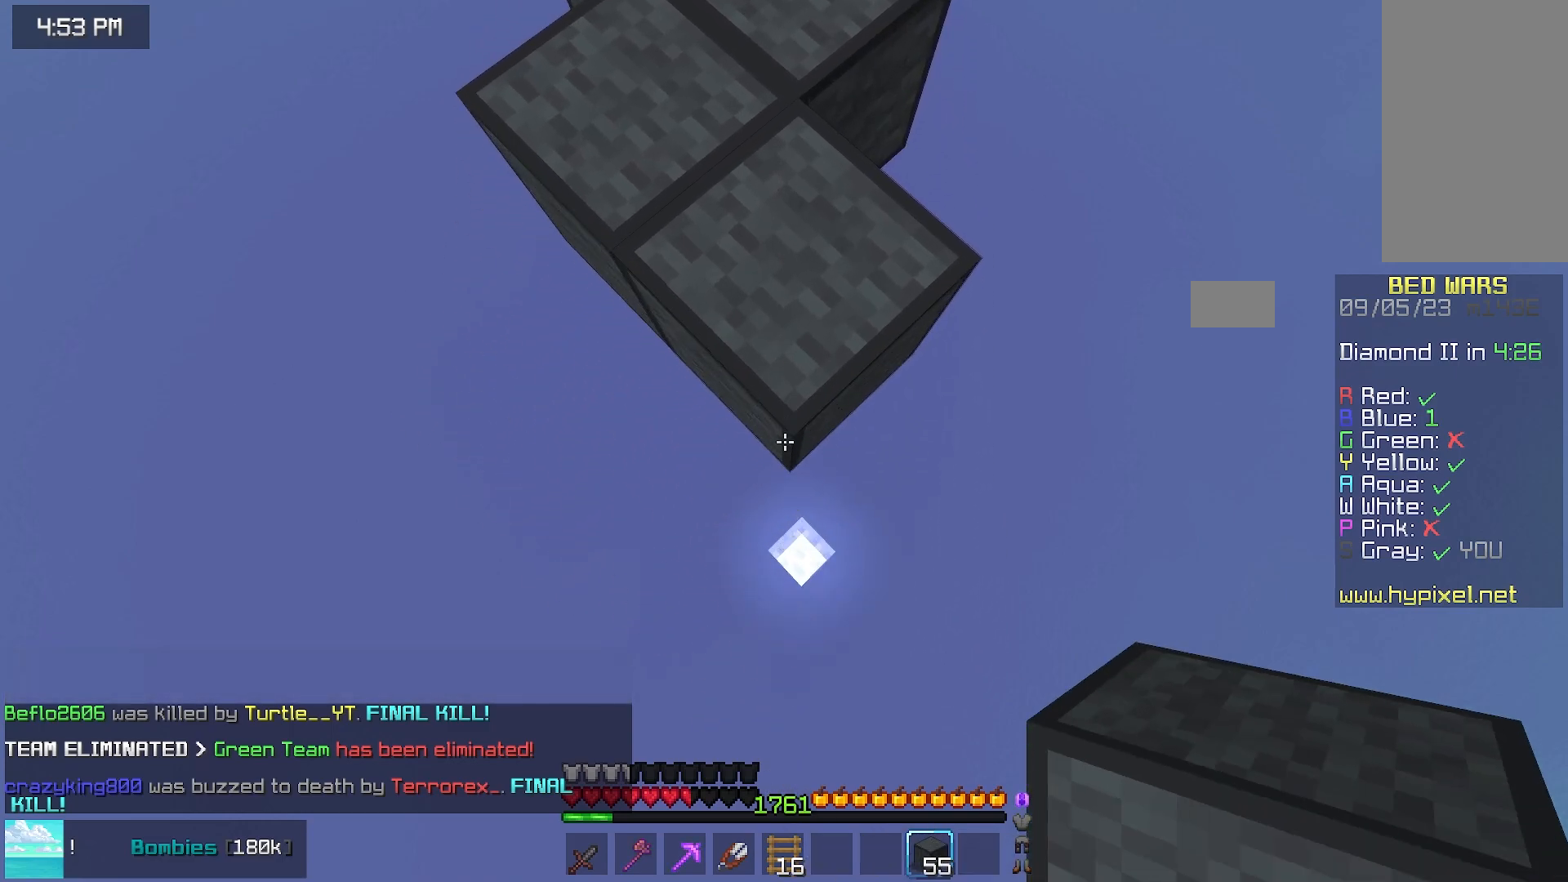
{"keys": ["down"], "mouse": ["right"], "events": [[67, "mouse_right", "down"]]}
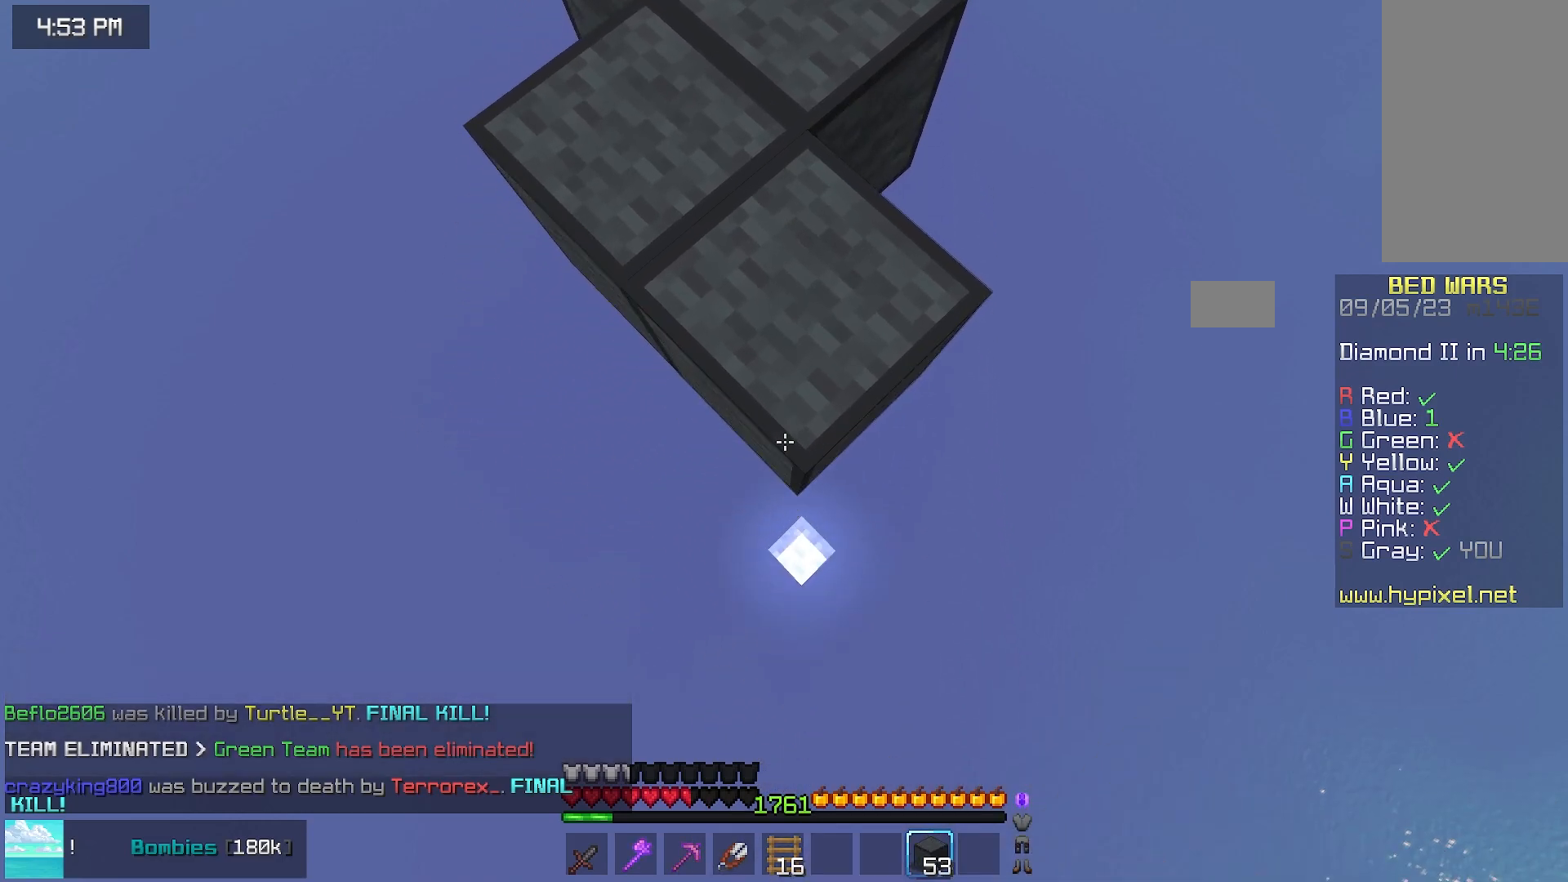
{"keys": ["down"], "mouse": ["right"], "events": [[33, "mouse_right", "up"], [83, "mouse_right", "down"]]}
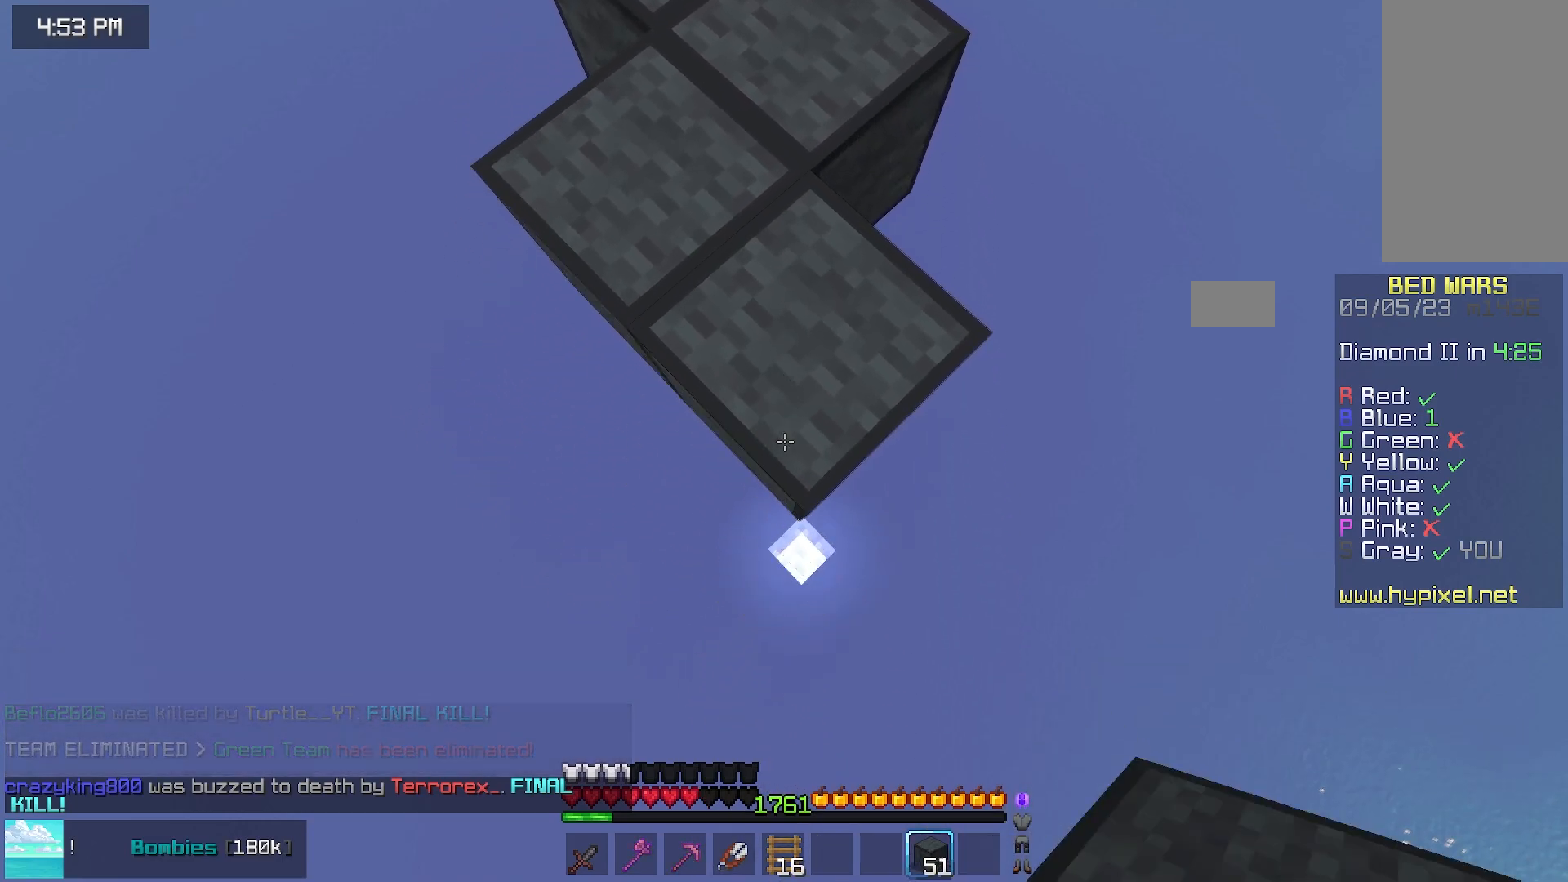
{"keys": ["down"], "mouse": ["right"], "events": [[50, "mouse_right", "up"], [100, "mouse_right", "down"], [250, "space", "down"], [367, "mouse_right", "up"], [417, "mouse_right", "down"], [417, "space", "up"]]}
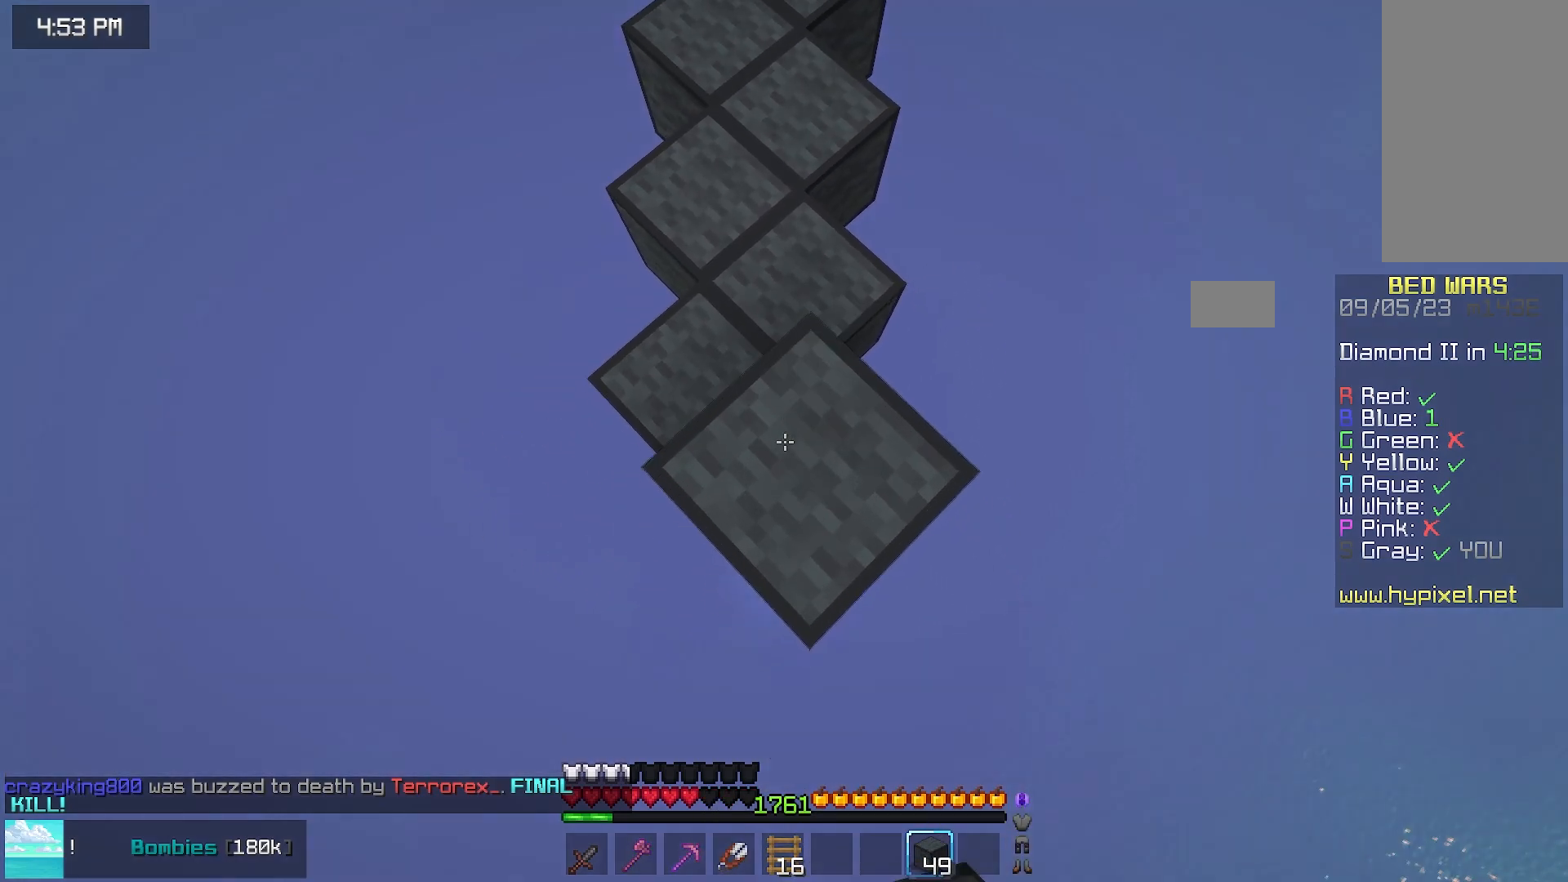
{"keys": ["down"], "mouse": ["right"], "events": [[233, "mouse_right", "up"], [383, "mouse_right", "down"]]}